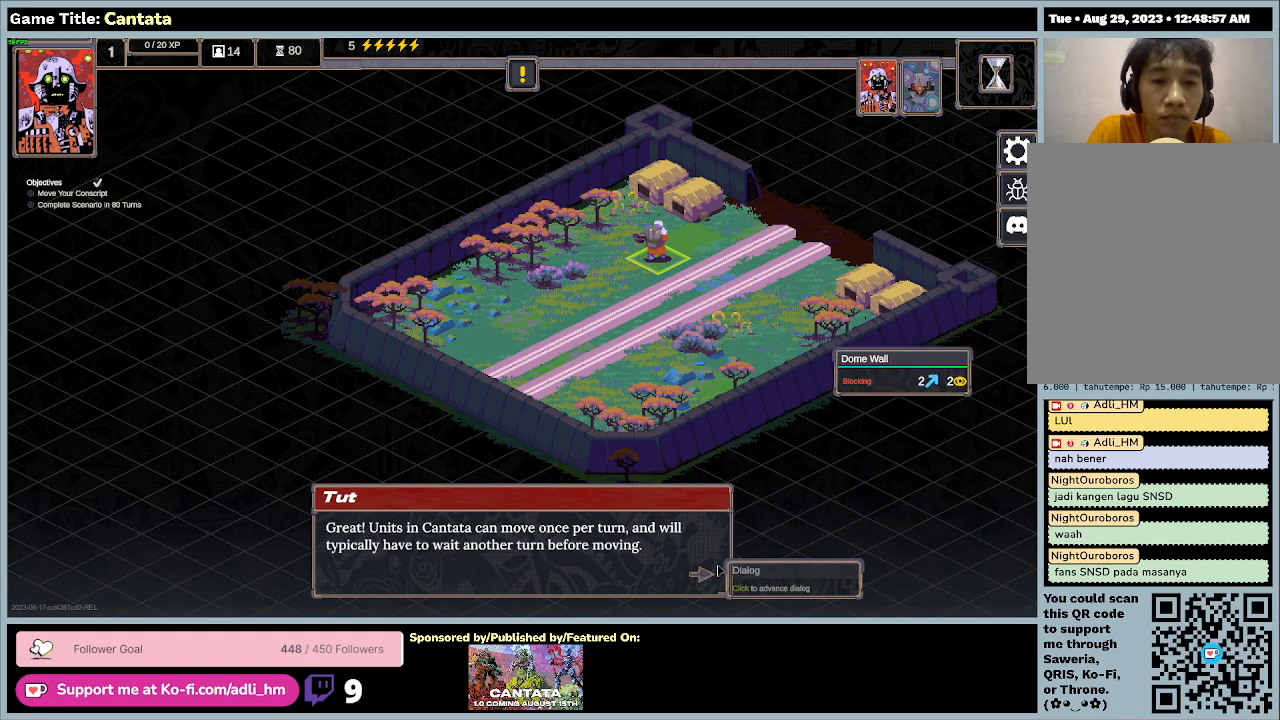
Gameplay with keyboard and mouse; each line is a JSON object with the keys and mouse buttons held at the frame after it. "events" lists presses ("down") and releases ("up") of "0", "1", "2", "3", "4", "5", "6", "7", "8", "9", "a", "alt", "b", "c", "caps_lock", "ctrl", "d", "down", "e", "escape", "f", "f1", "f2", "f3", "f4", "f5", "f6", "f7", "f8", "g", "h", "i", "j", "k", "l", "left", "m", "n", "o", "p", "q", "r", "return", "right", "s", "shift", "space", "t", "tab", "tilde", "u", "up", "v", "w", "x", "y", "z", "mouse_left", "mouse_wheel" and "mouse_right" between this image and that frame as [ms after this image, input, new state], when the widget could be followed in between. "mouse_left", "mouse_wheel", "mouse_right" = the "left", "wheel", "right" buttons of the "mouse" list. No other keys are recorded. "wheel" means that the mouse wheel is clicked or scrolled. Mouse movement is not recorded.
{"keys": [], "mouse": ["left"], "events": [[267, "mouse_left", "down"]]}
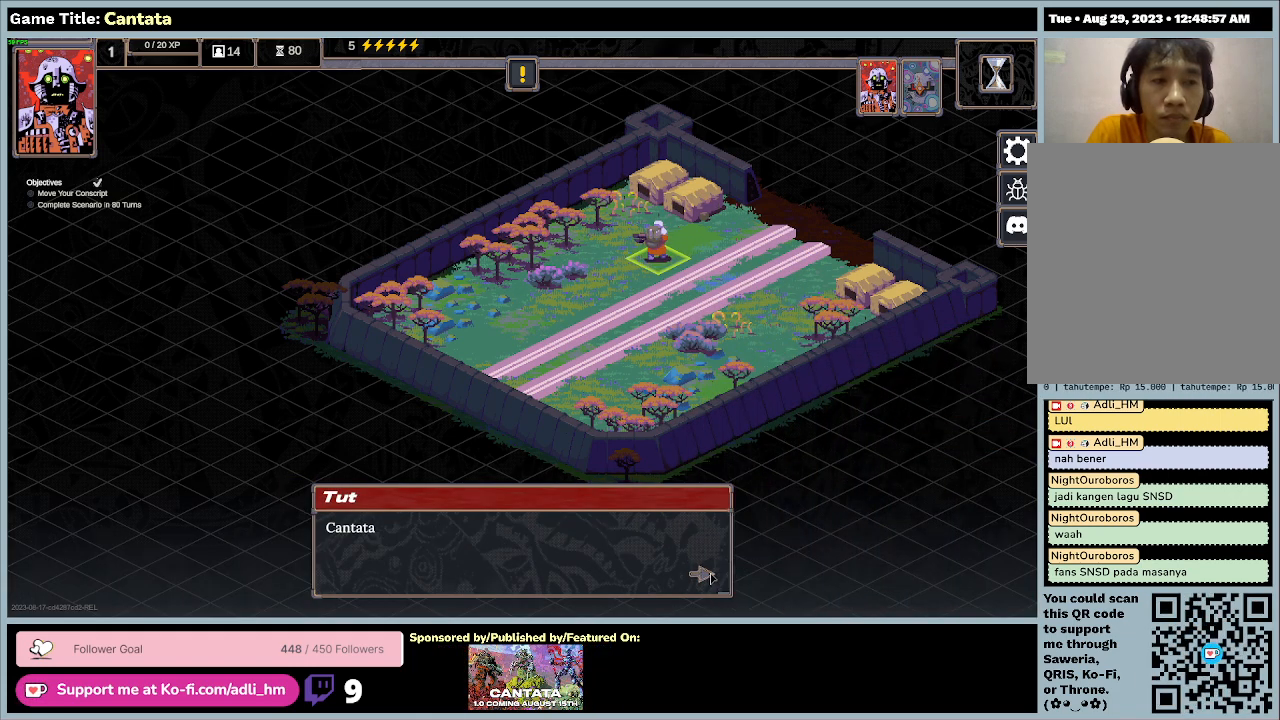
{"keys": [], "mouse": [], "events": [[67, "mouse_left", "up"]]}
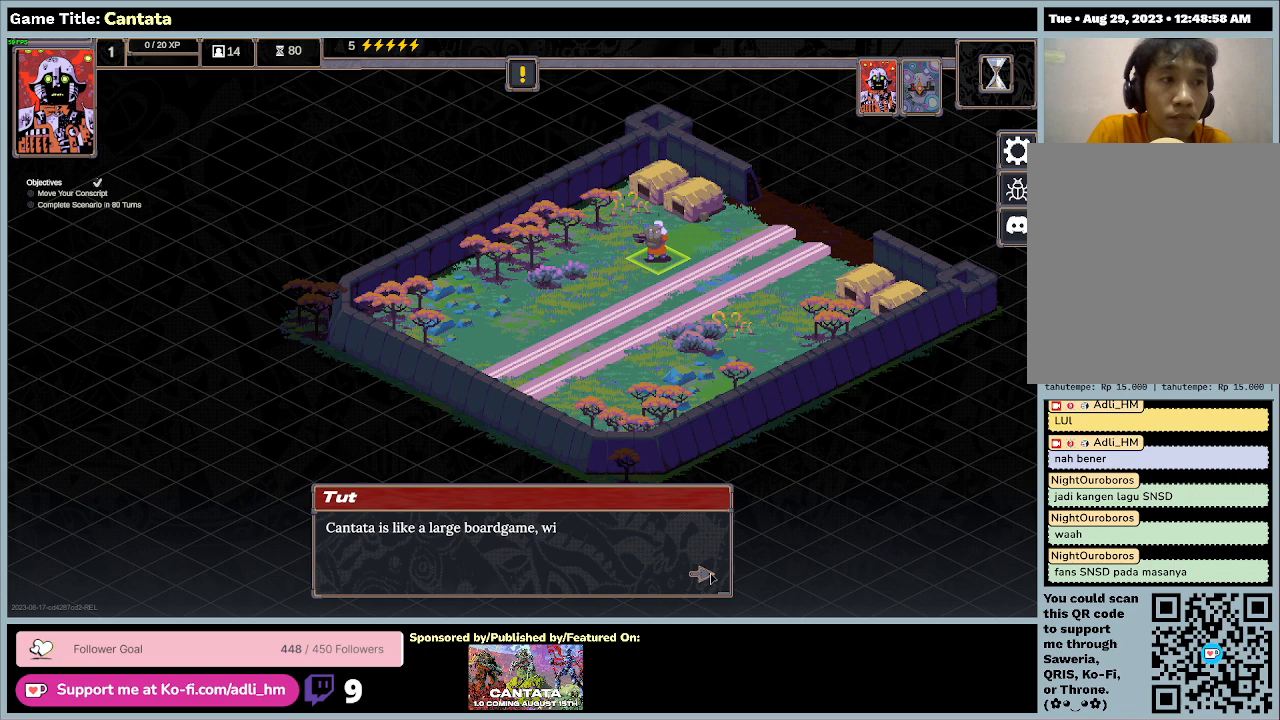
{"keys": [], "mouse": [], "events": []}
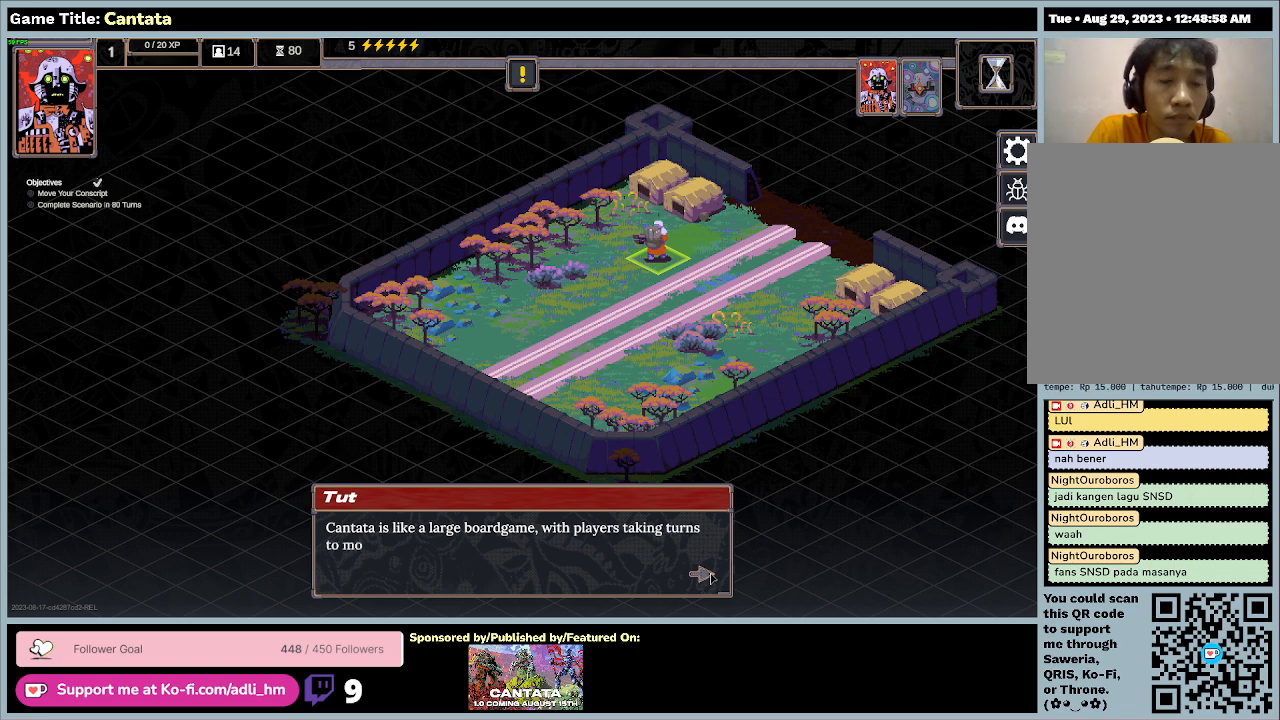
{"keys": [], "mouse": [], "events": []}
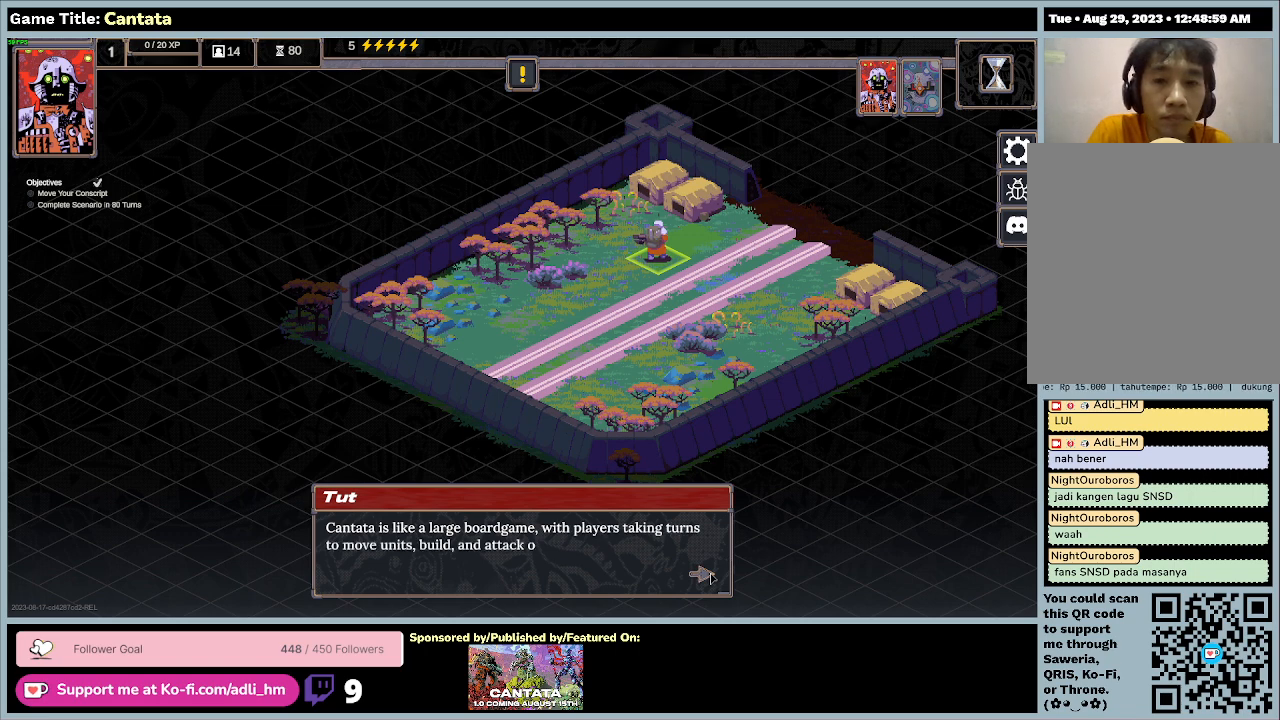
{"keys": [], "mouse": [], "events": []}
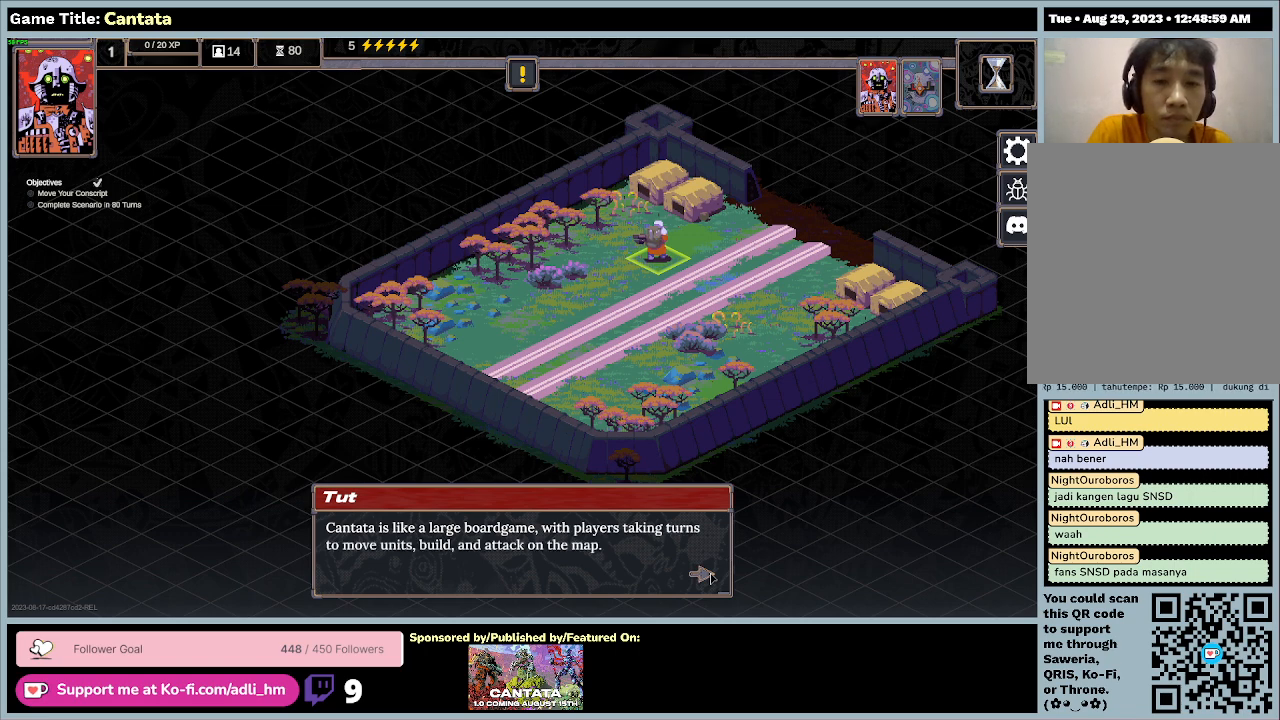
{"keys": [], "mouse": [], "events": []}
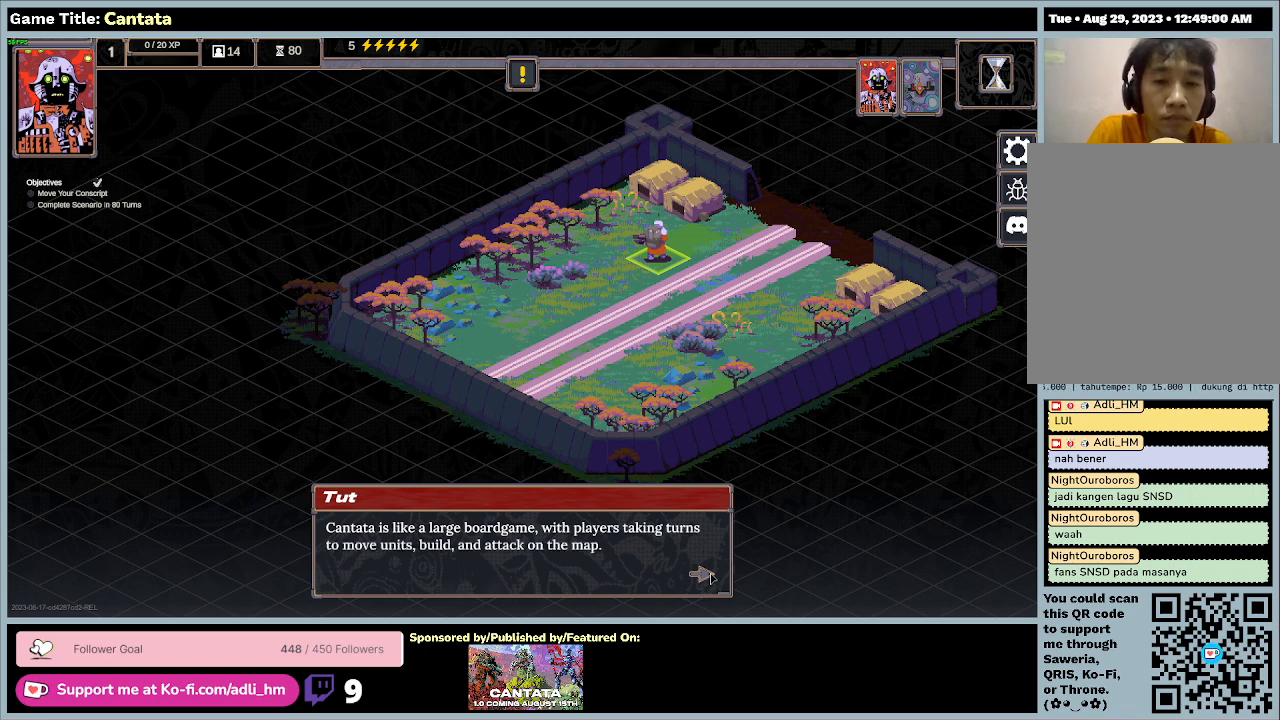
{"keys": [], "mouse": [], "events": []}
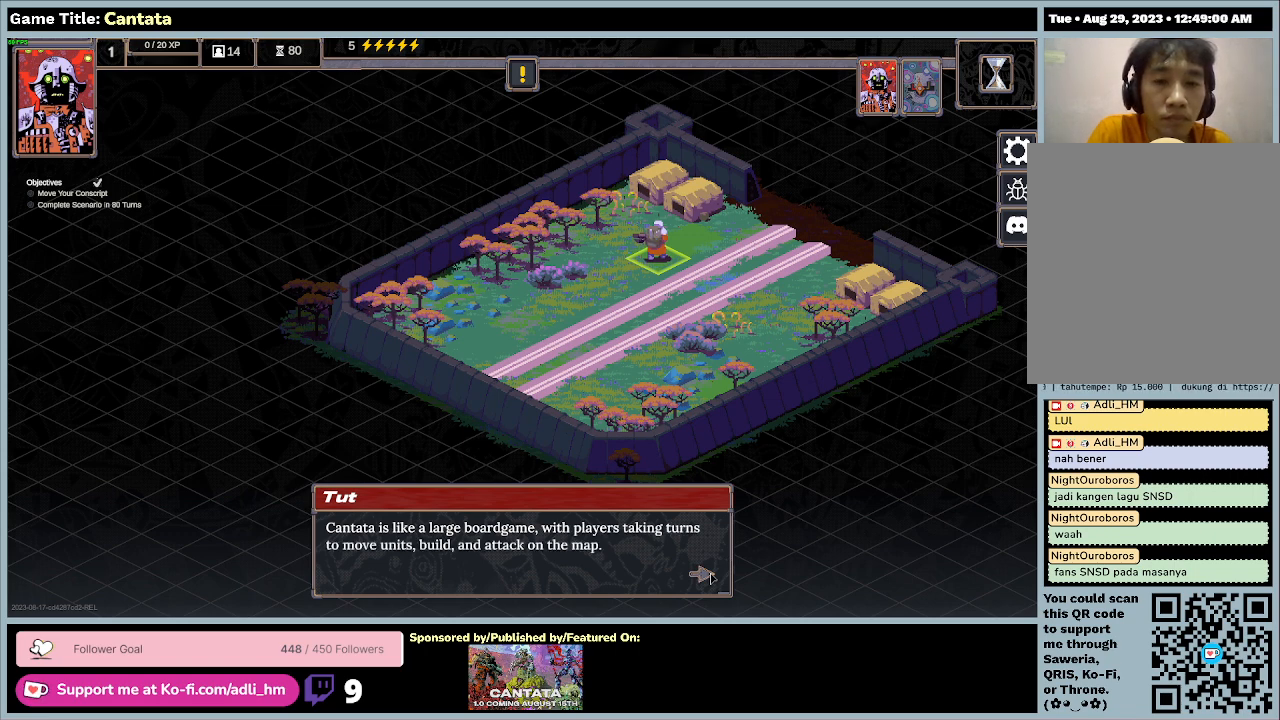
{"keys": [], "mouse": ["left"], "events": [[500, "mouse_left", "down"]]}
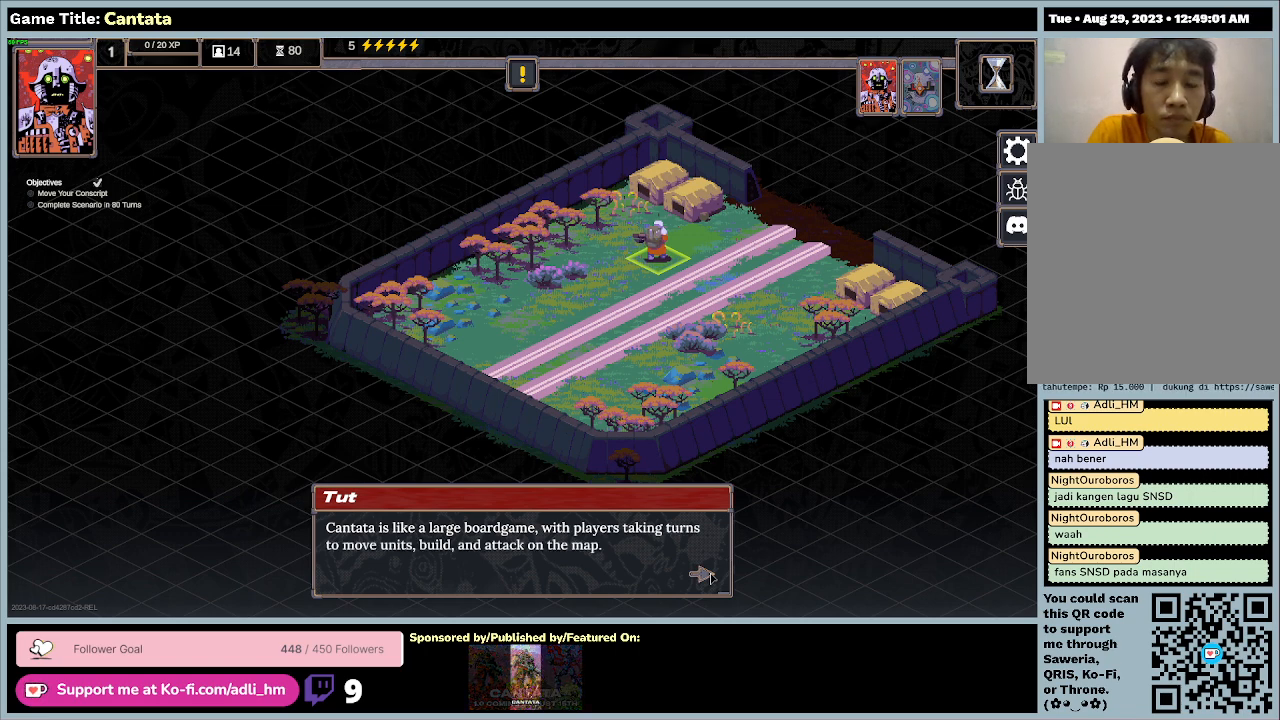
{"keys": [], "mouse": [], "events": [[333, "mouse_left", "up"]]}
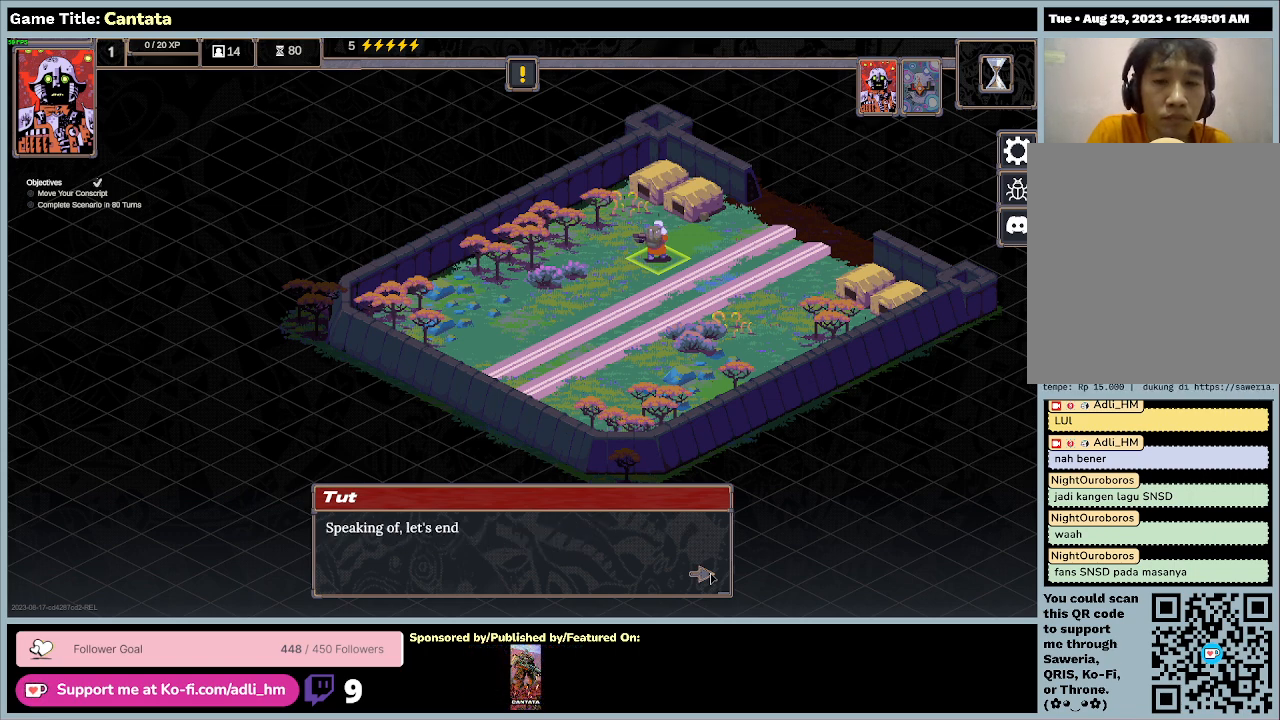
{"keys": [], "mouse": [], "events": []}
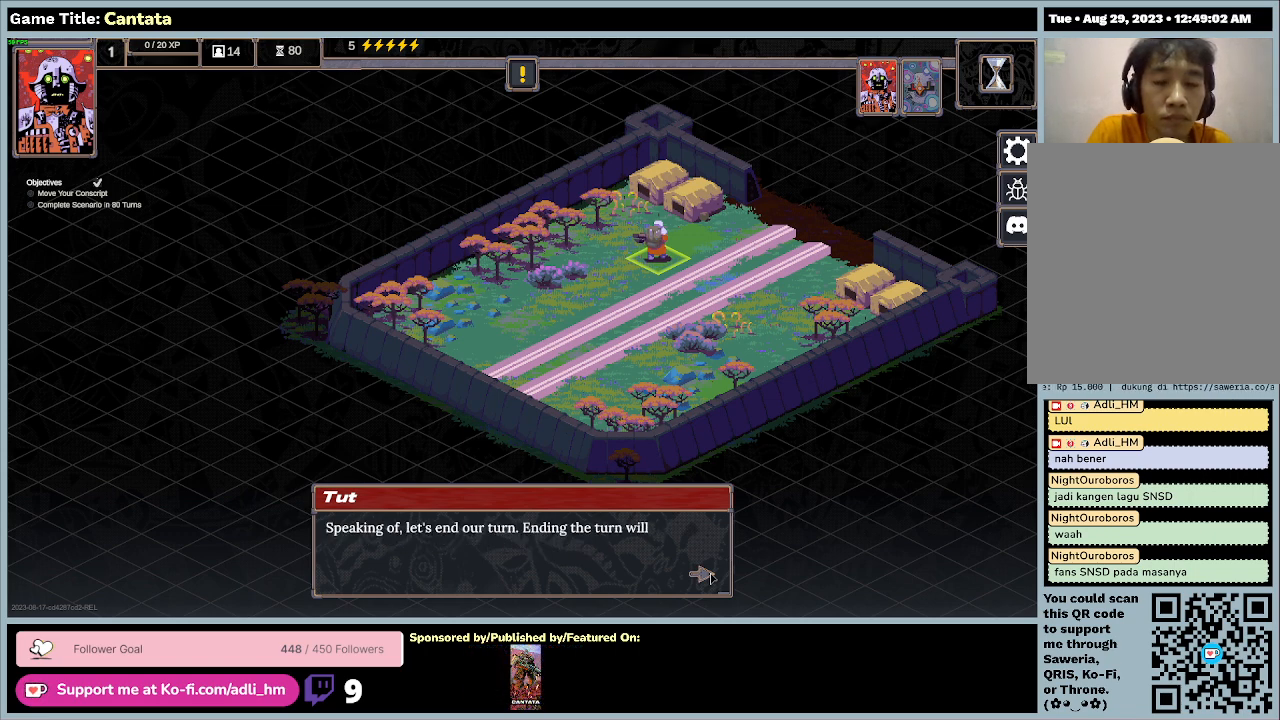
{"keys": [], "mouse": [], "events": []}
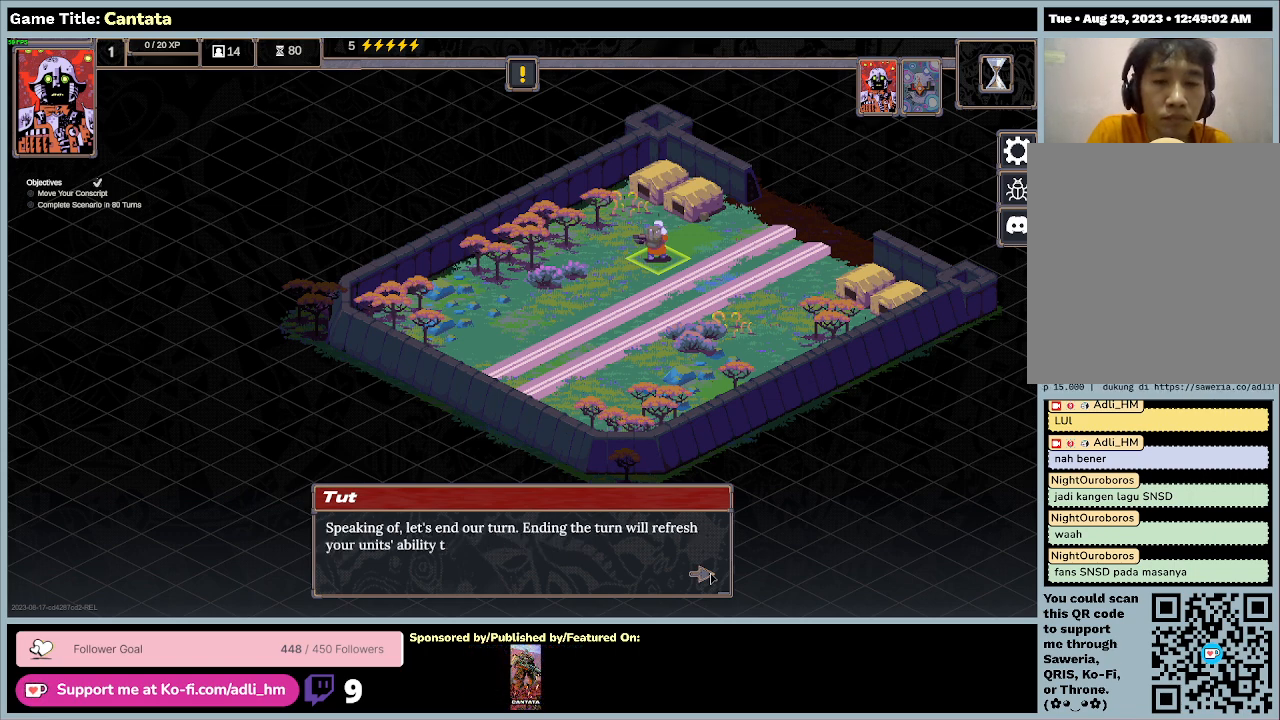
{"keys": [], "mouse": [], "events": []}
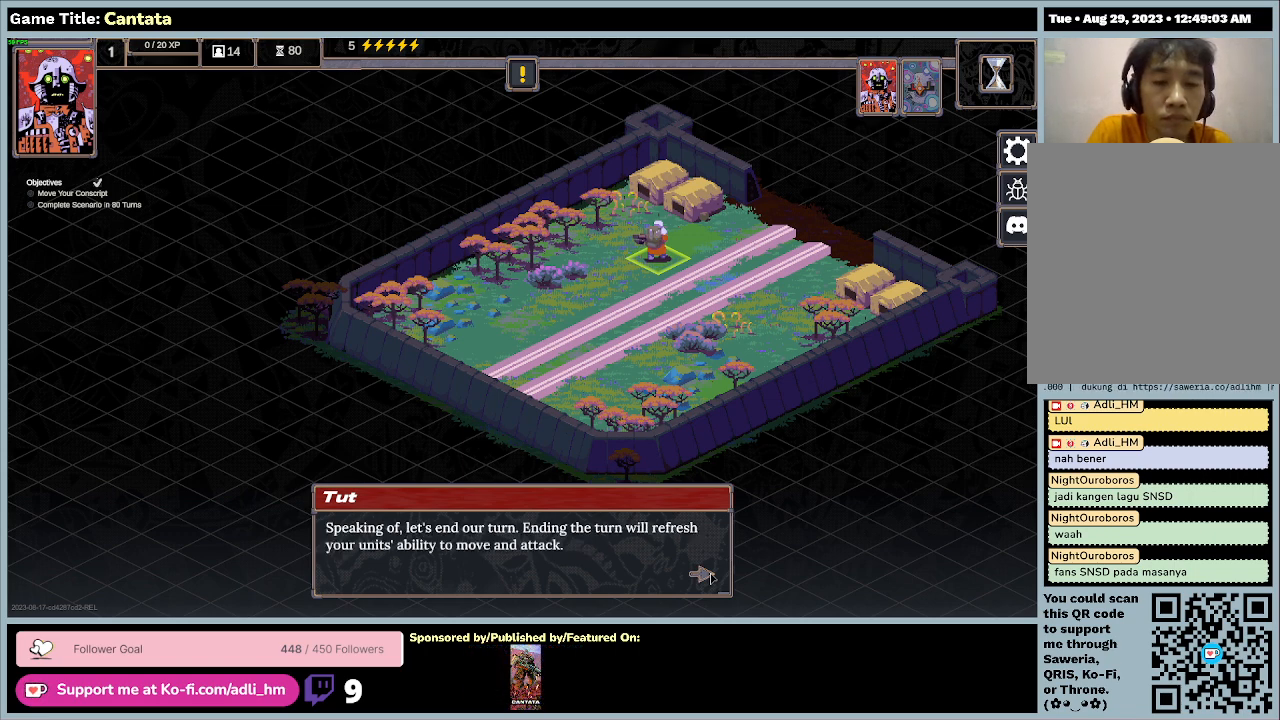
{"keys": [], "mouse": ["left"], "events": [[467, "mouse_left", "down"]]}
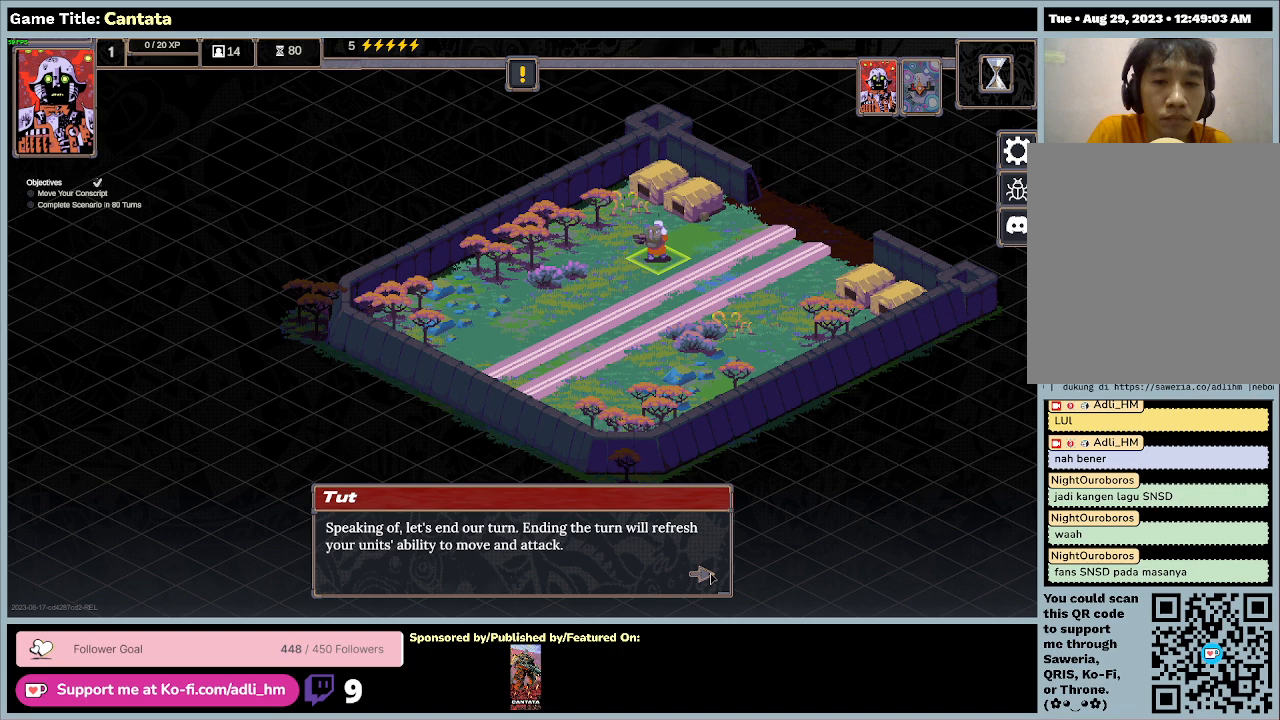
{"keys": [], "mouse": [], "events": [[300, "mouse_left", "up"]]}